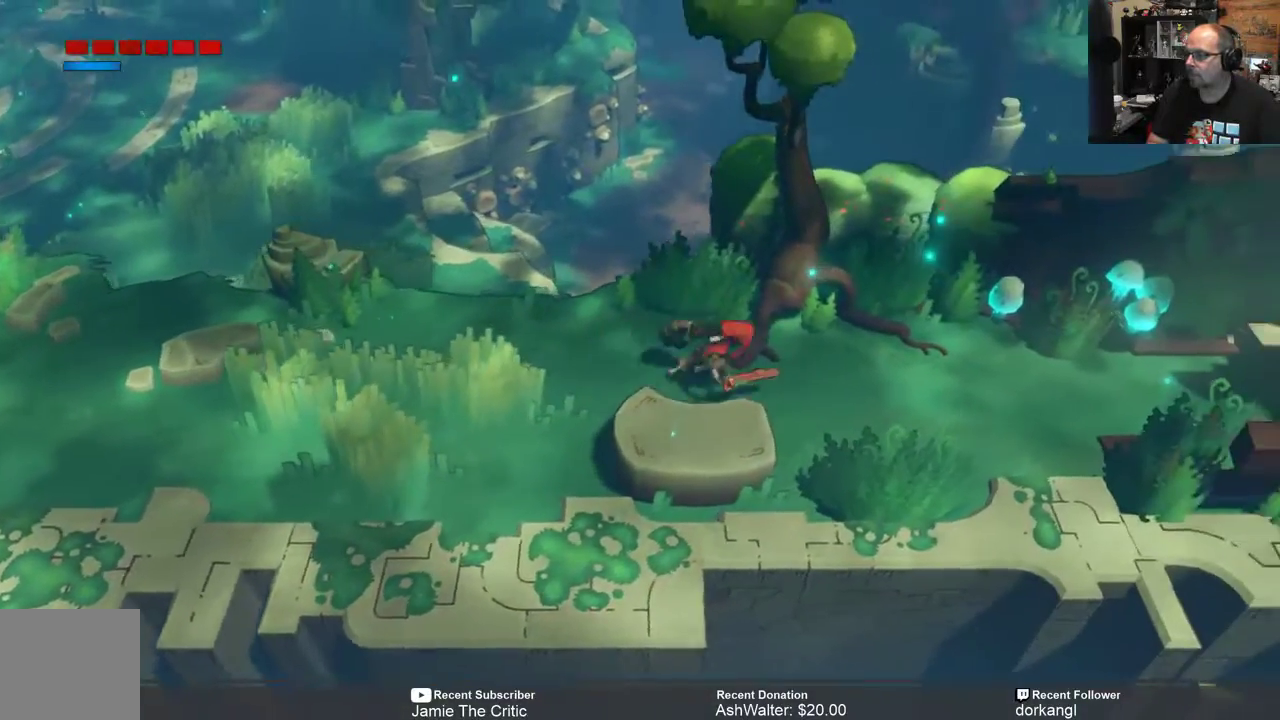
Gameplay with a controller (Xbox layout); each line is a JSON object with the inputs held at the frame after it. "events" lists button and stick changes between this image and that frame as [ms after this image, input, new state], when the widget could be followed in between. Not read: SHARE.
{"buttons": ["R2"], "left_stick": "right", "right_stick": "center", "events": []}
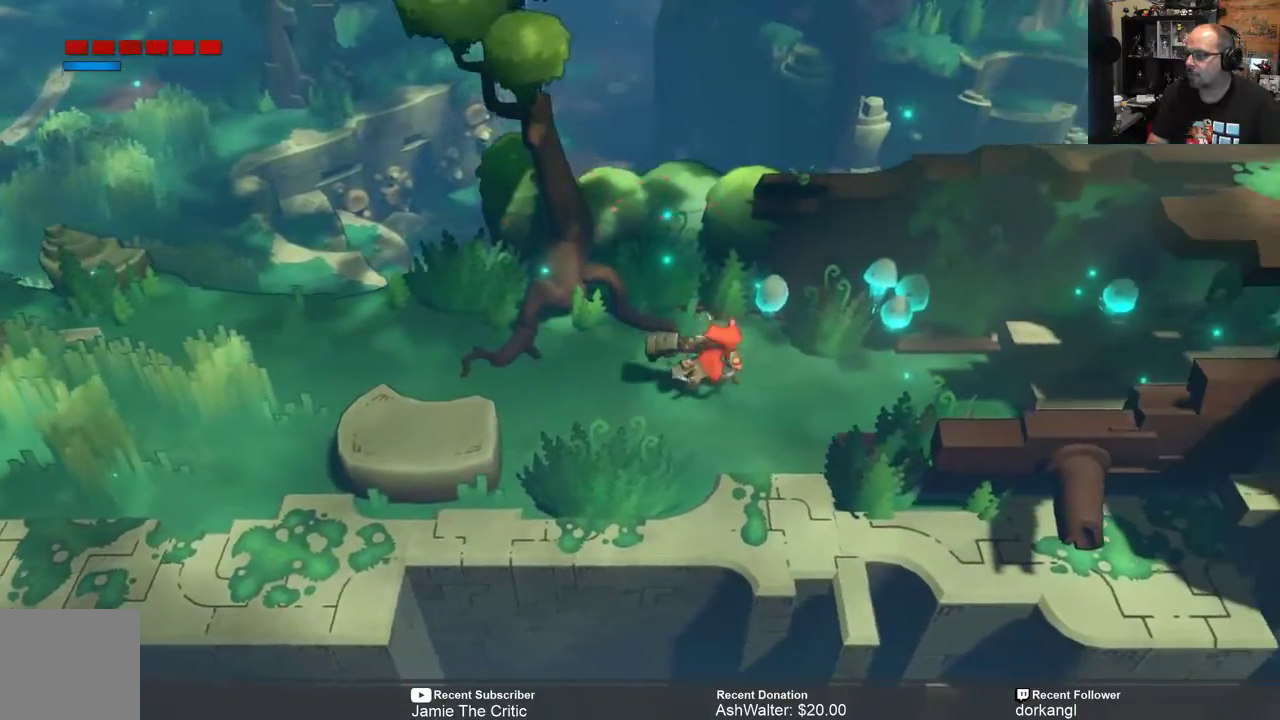
{"buttons": ["R2"], "left_stick": "right", "right_stick": "center", "events": []}
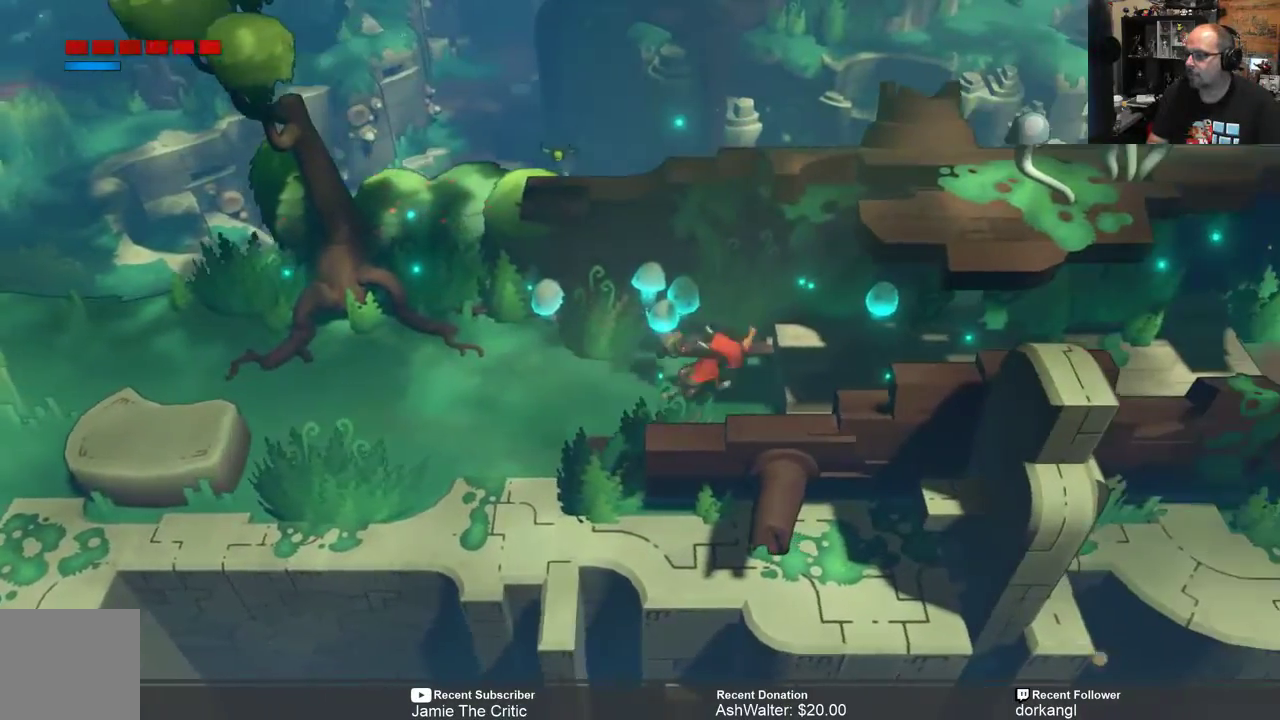
{"buttons": ["R2"], "left_stick": "right", "right_stick": "center", "events": []}
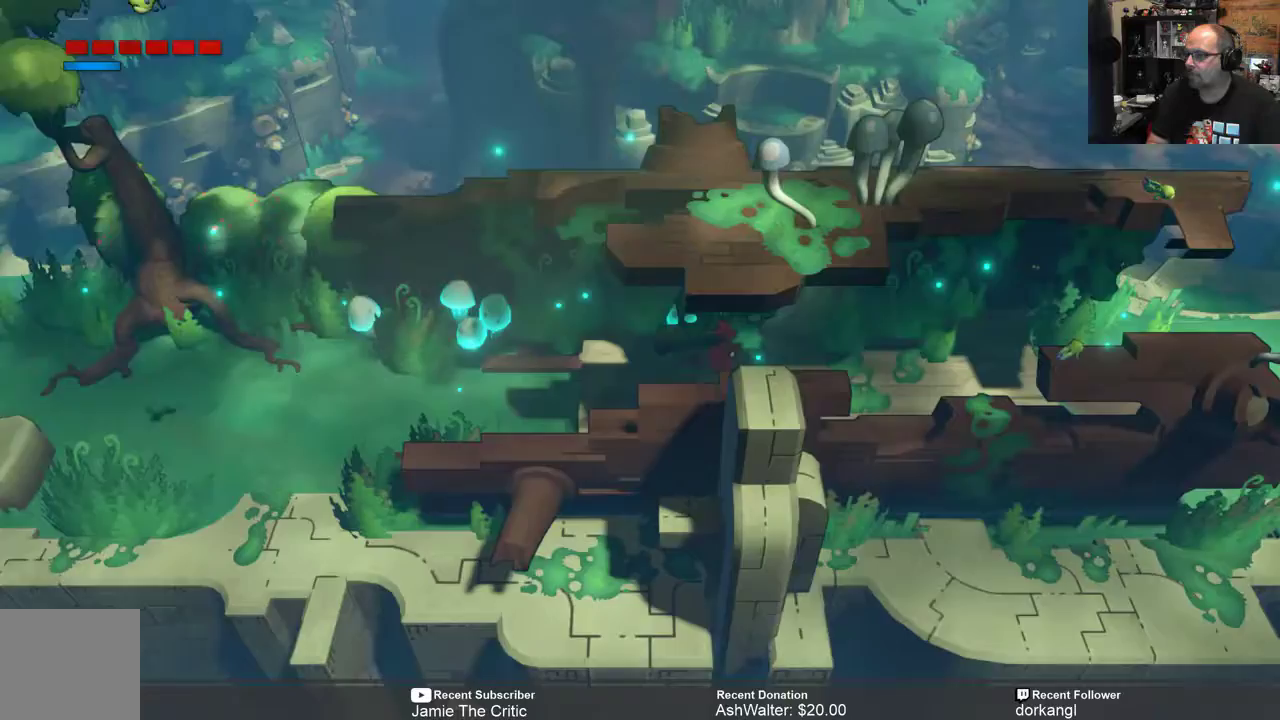
{"buttons": ["R2"], "left_stick": "right", "right_stick": "center", "events": []}
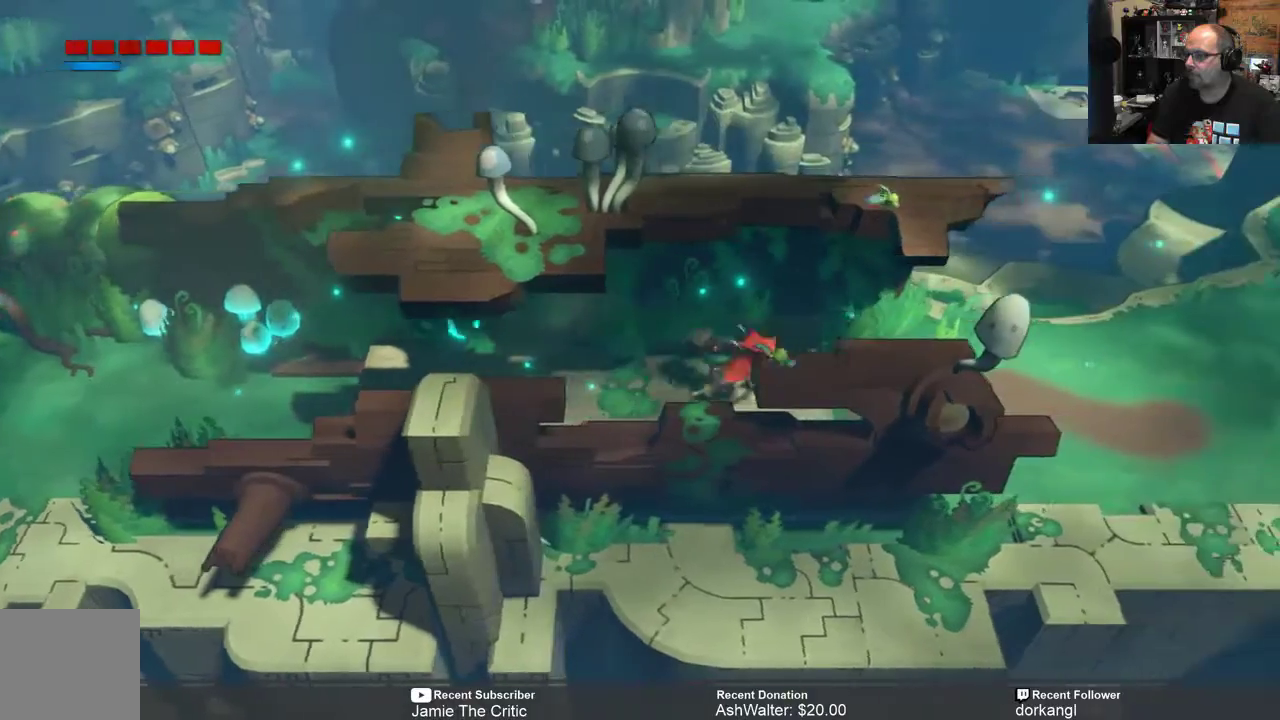
{"buttons": ["R2"], "left_stick": "right", "right_stick": "center", "events": []}
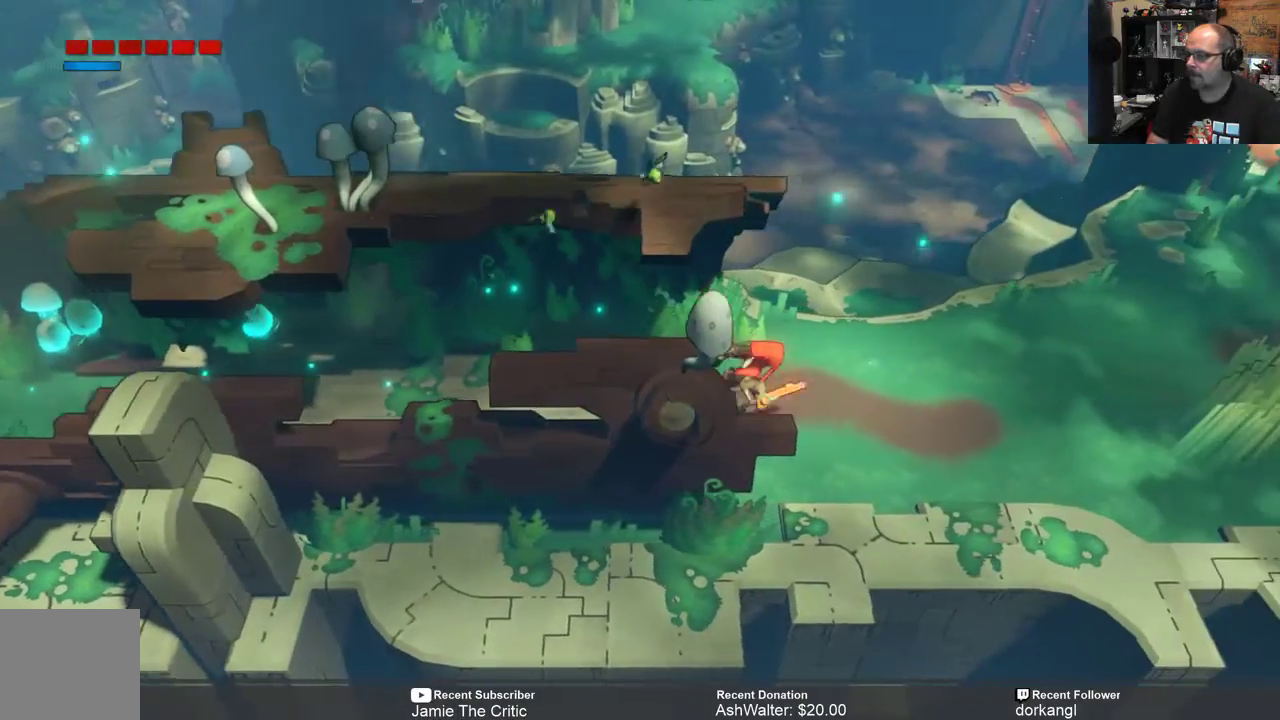
{"buttons": ["R2"], "left_stick": "right", "right_stick": "center", "events": []}
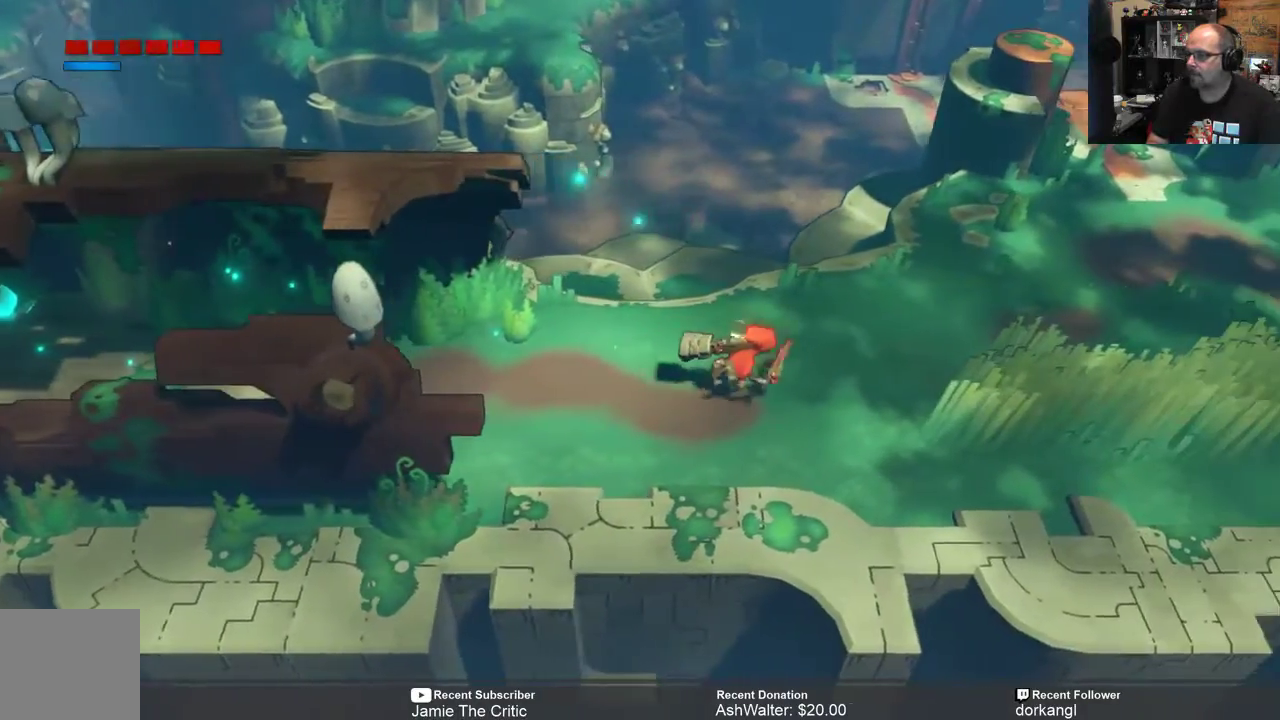
{"buttons": ["R2"], "left_stick": "right", "right_stick": "center", "events": []}
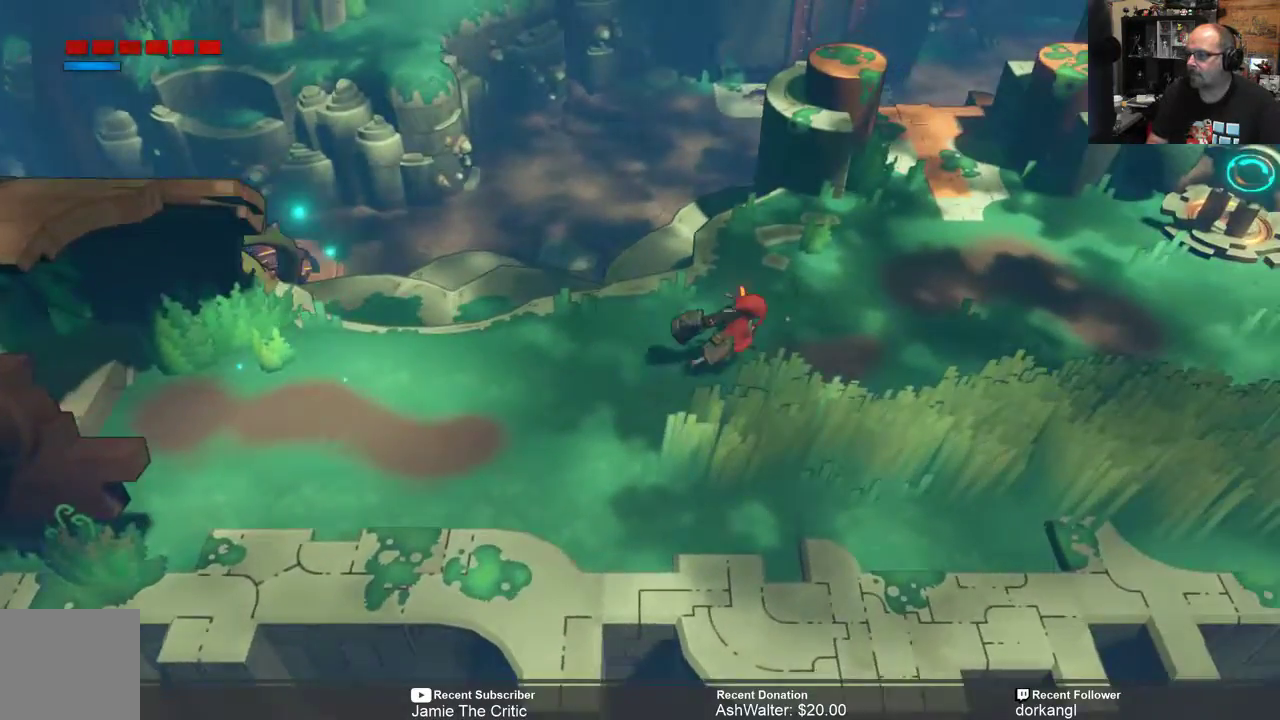
{"buttons": ["R2"], "left_stick": "right", "right_stick": "center", "events": []}
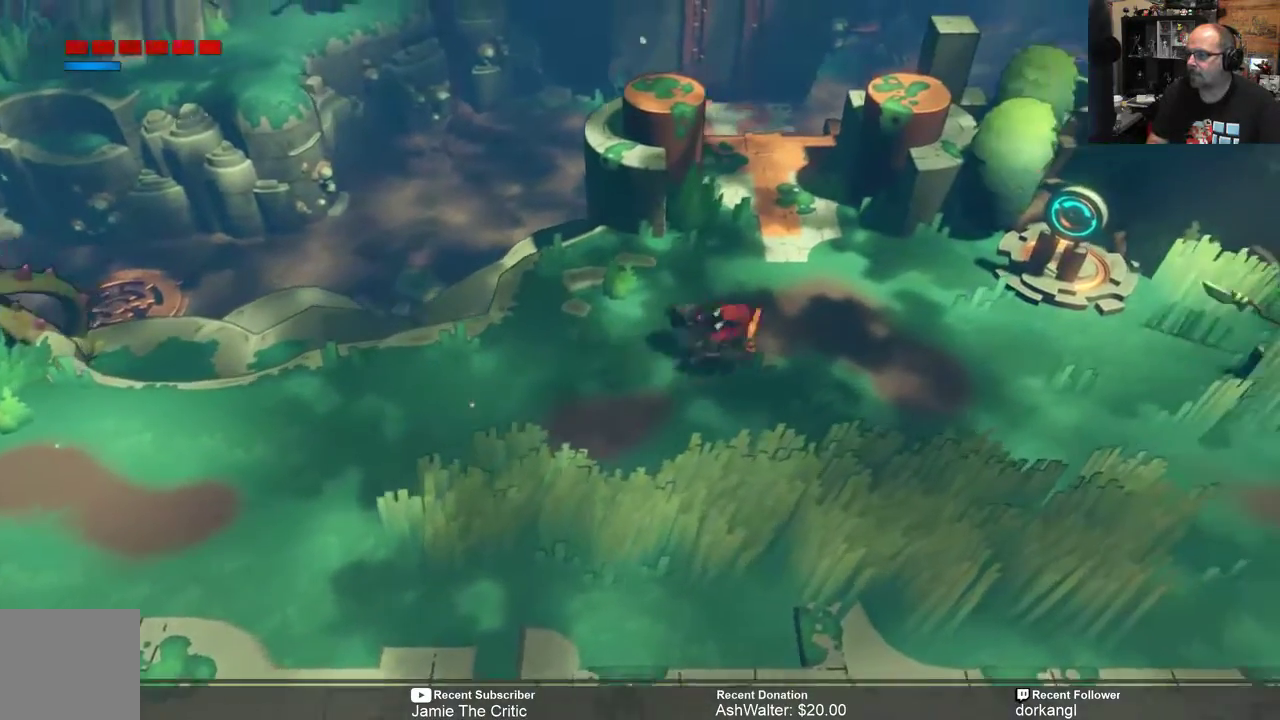
{"buttons": ["R2"], "left_stick": "right", "right_stick": "center", "events": []}
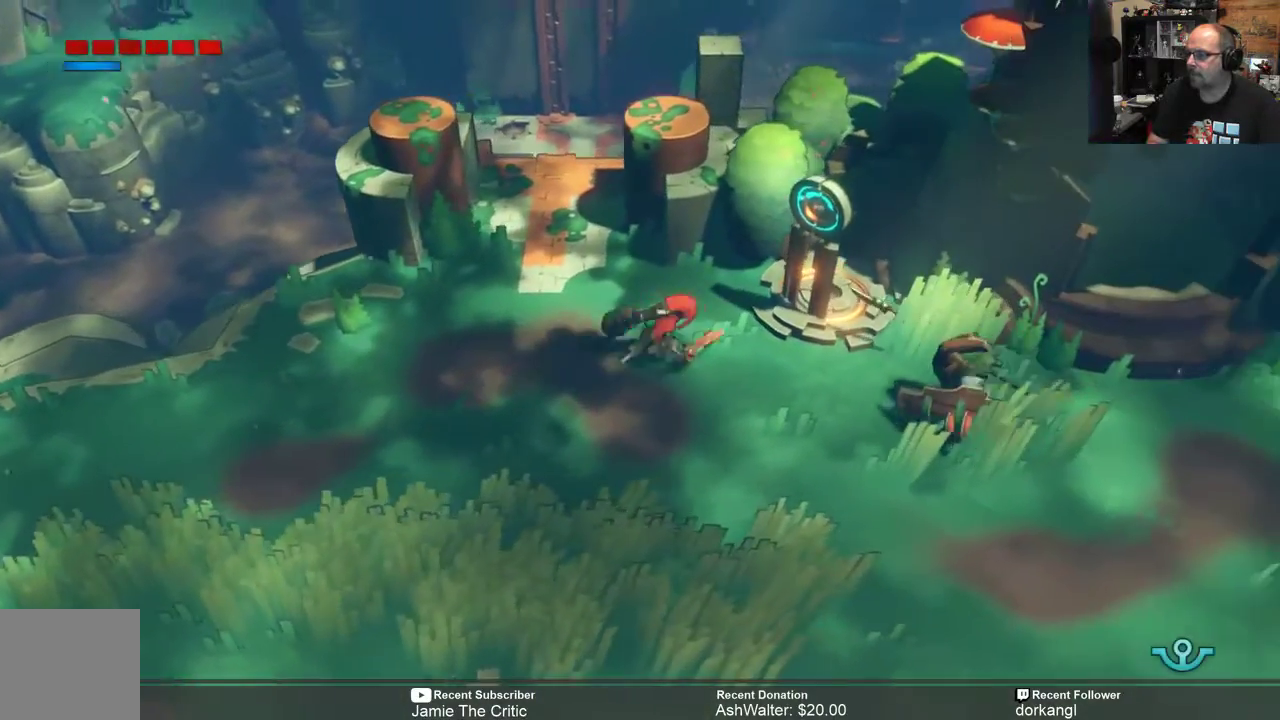
{"buttons": ["R2"], "left_stick": "down-left", "right_stick": "center", "events": [[67, "left_stick", "center"], [233, "left_stick", "down-left"]]}
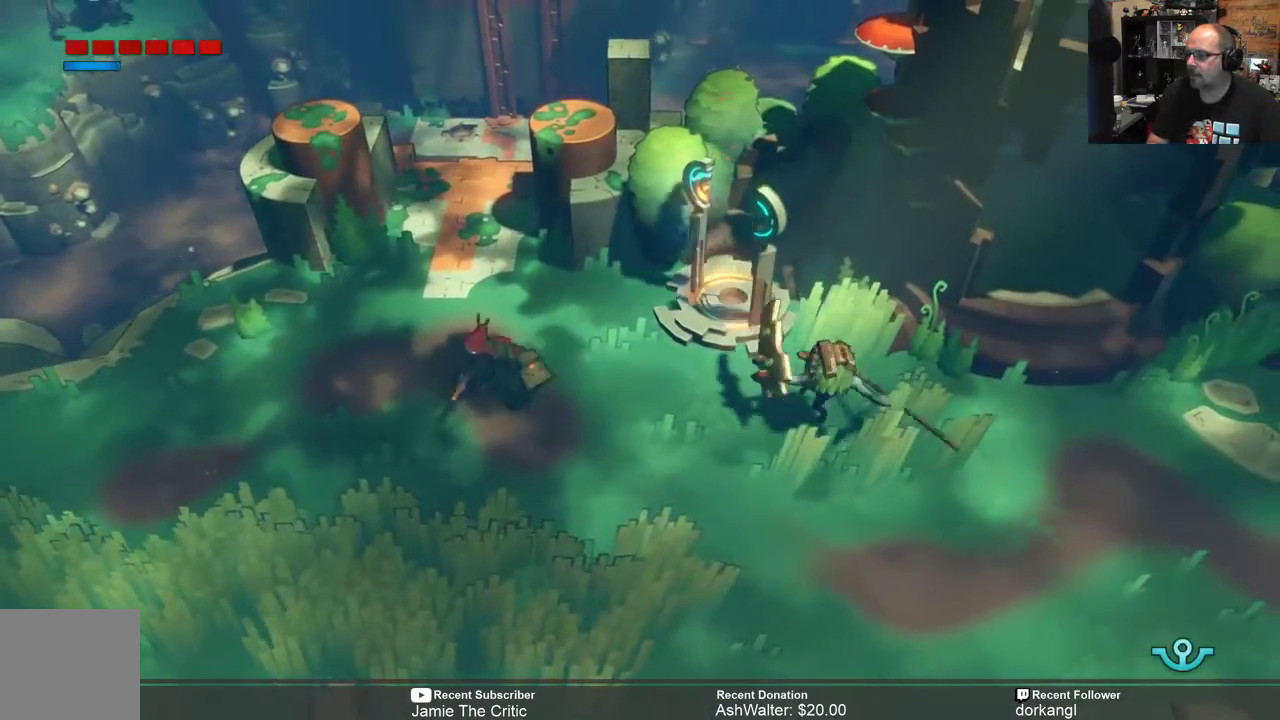
{"buttons": ["R2"], "left_stick": "down-left", "right_stick": "center", "events": []}
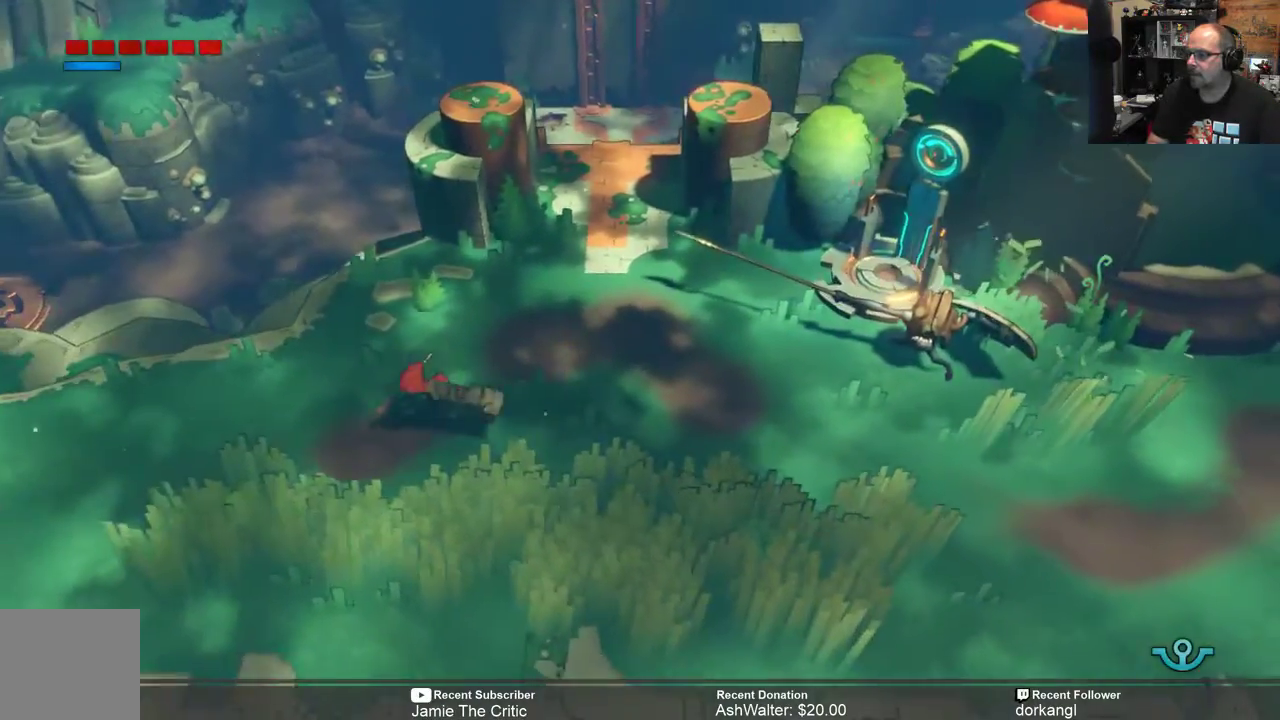
{"buttons": ["R2"], "left_stick": "center", "right_stick": "center", "events": [[383, "left_stick", "down-right"], [450, "left_stick", "center"]]}
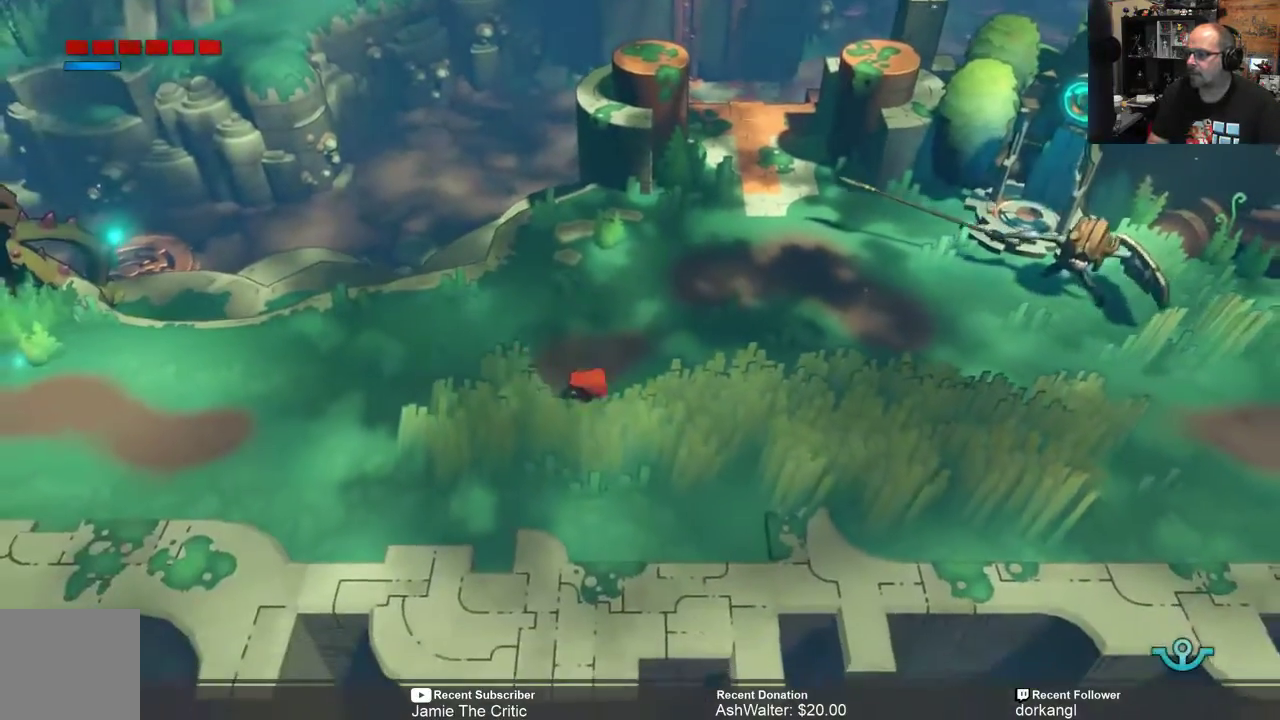
{"buttons": ["R2"], "left_stick": "right", "right_stick": "center", "events": [[317, "left_stick", "right"]]}
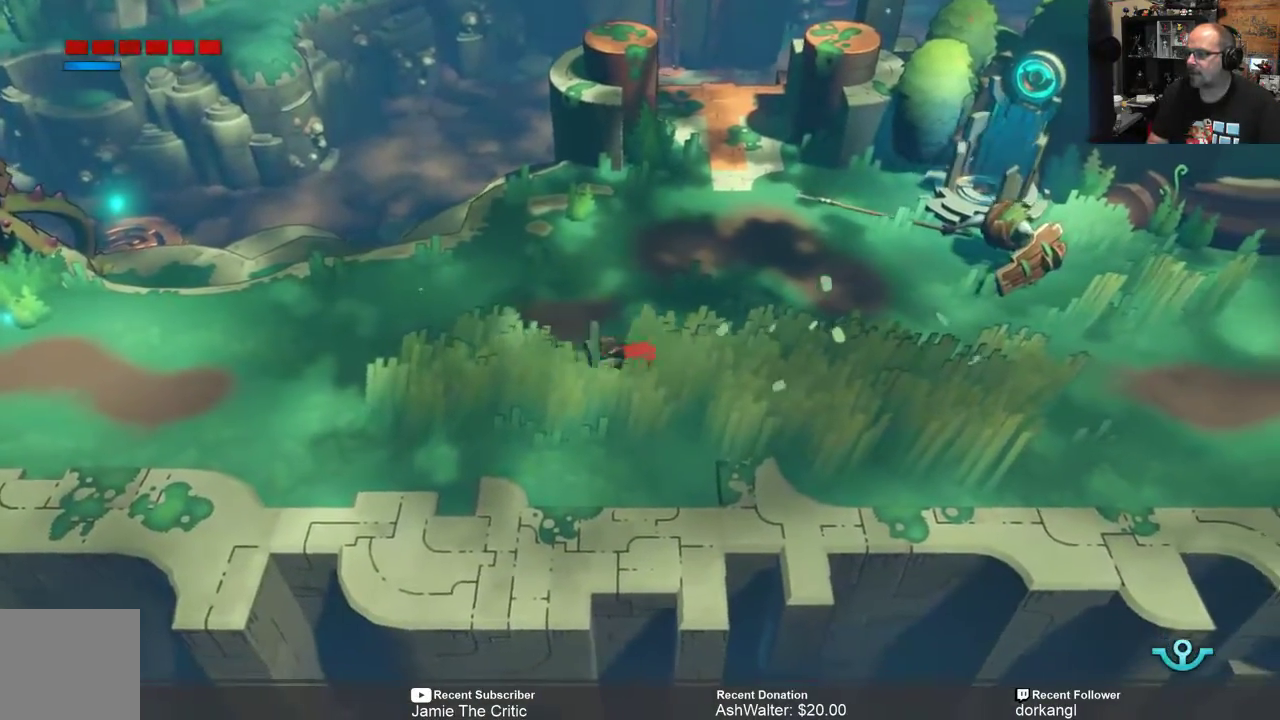
{"buttons": ["R2"], "left_stick": "right", "right_stick": "center", "events": []}
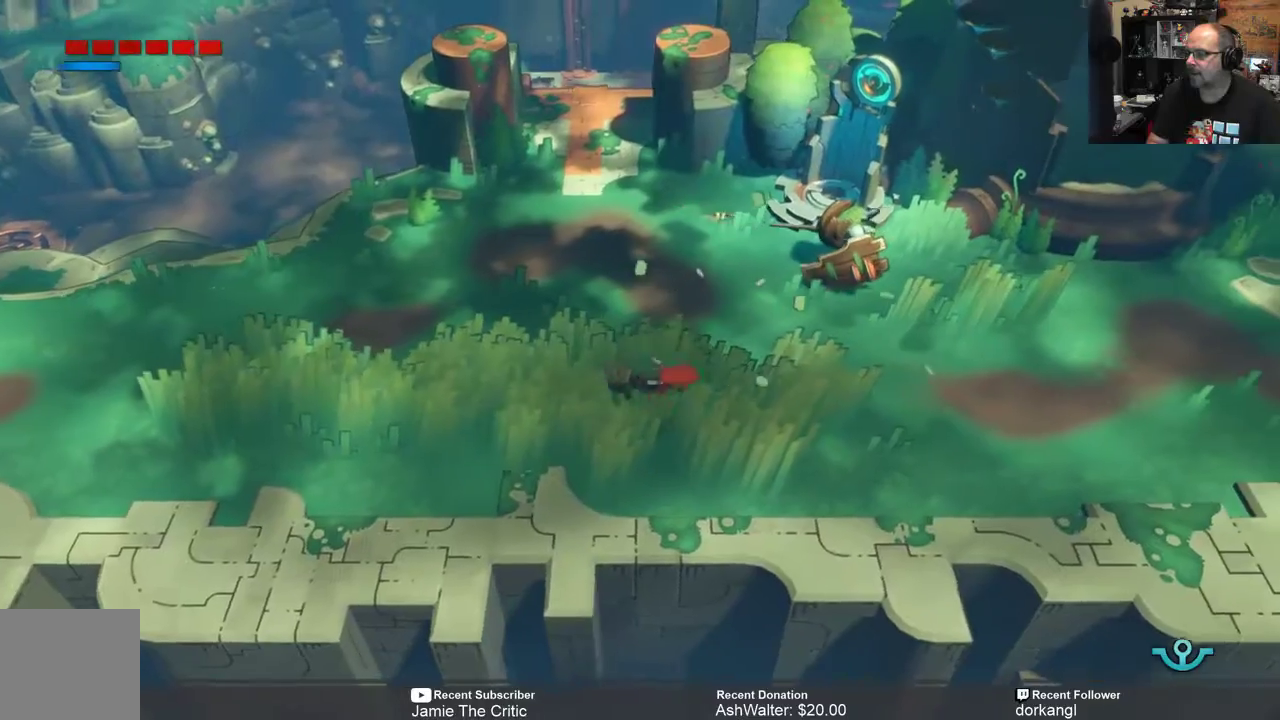
{"buttons": ["R2"], "left_stick": "right", "right_stick": "center", "events": []}
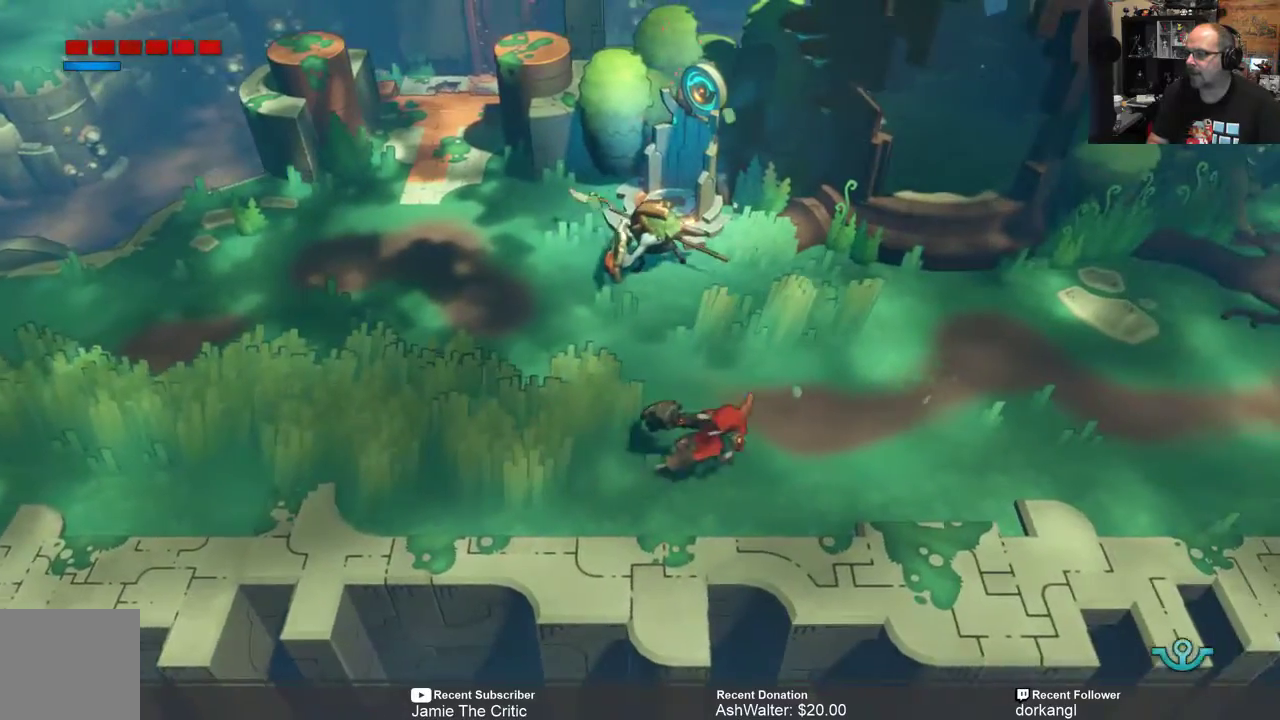
{"buttons": ["R2"], "left_stick": "right", "right_stick": "center", "events": []}
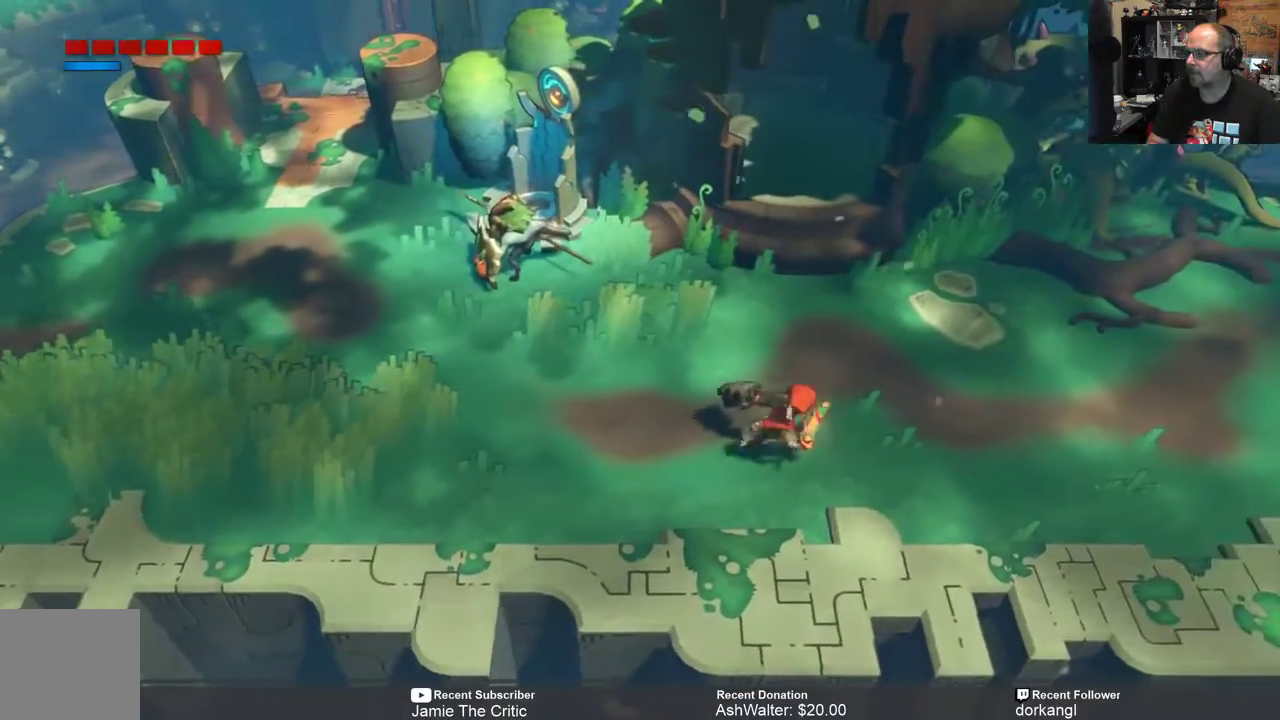
{"buttons": ["R2"], "left_stick": "right", "right_stick": "center", "events": []}
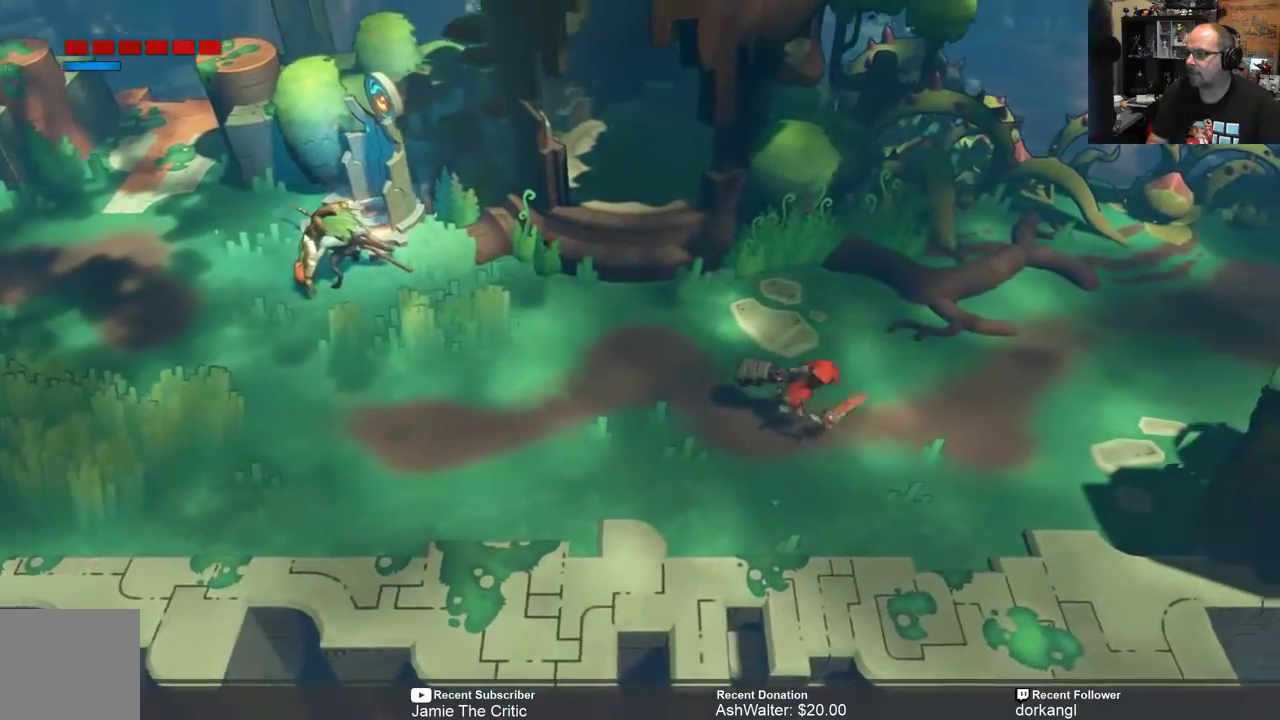
{"buttons": ["R2"], "left_stick": "right", "right_stick": "center", "events": []}
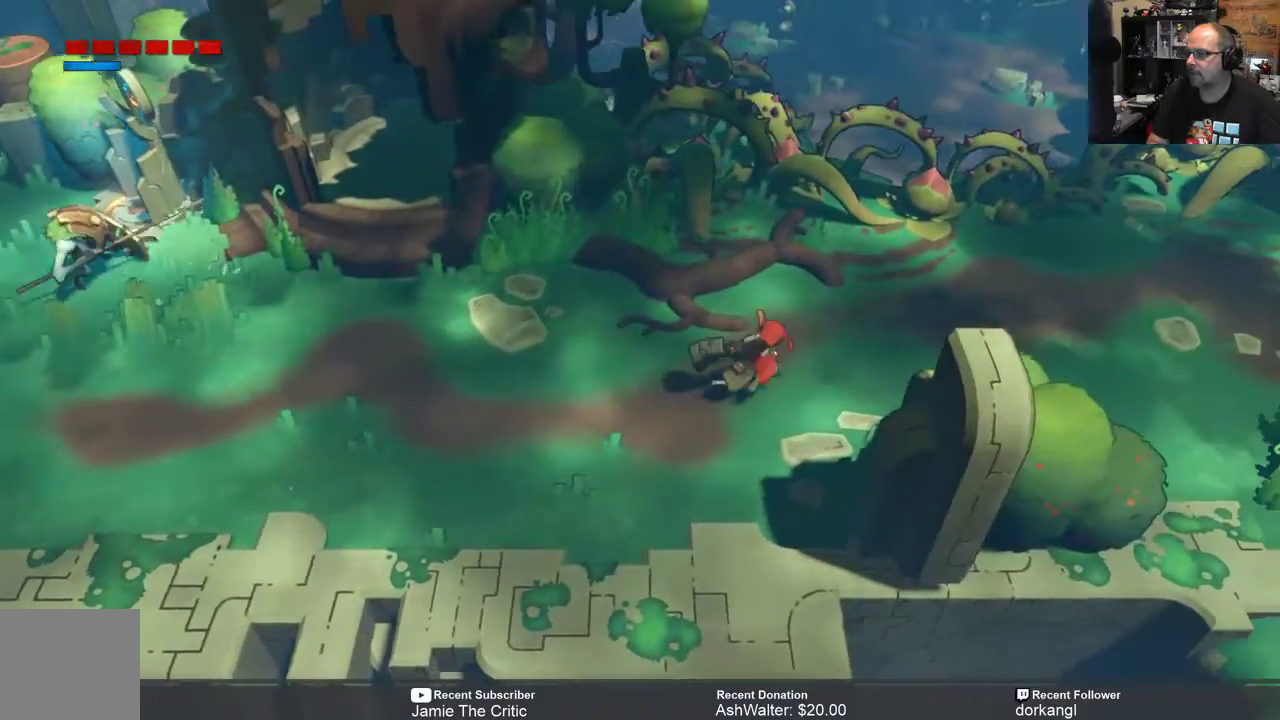
{"buttons": ["R2"], "left_stick": "right", "right_stick": "center", "events": []}
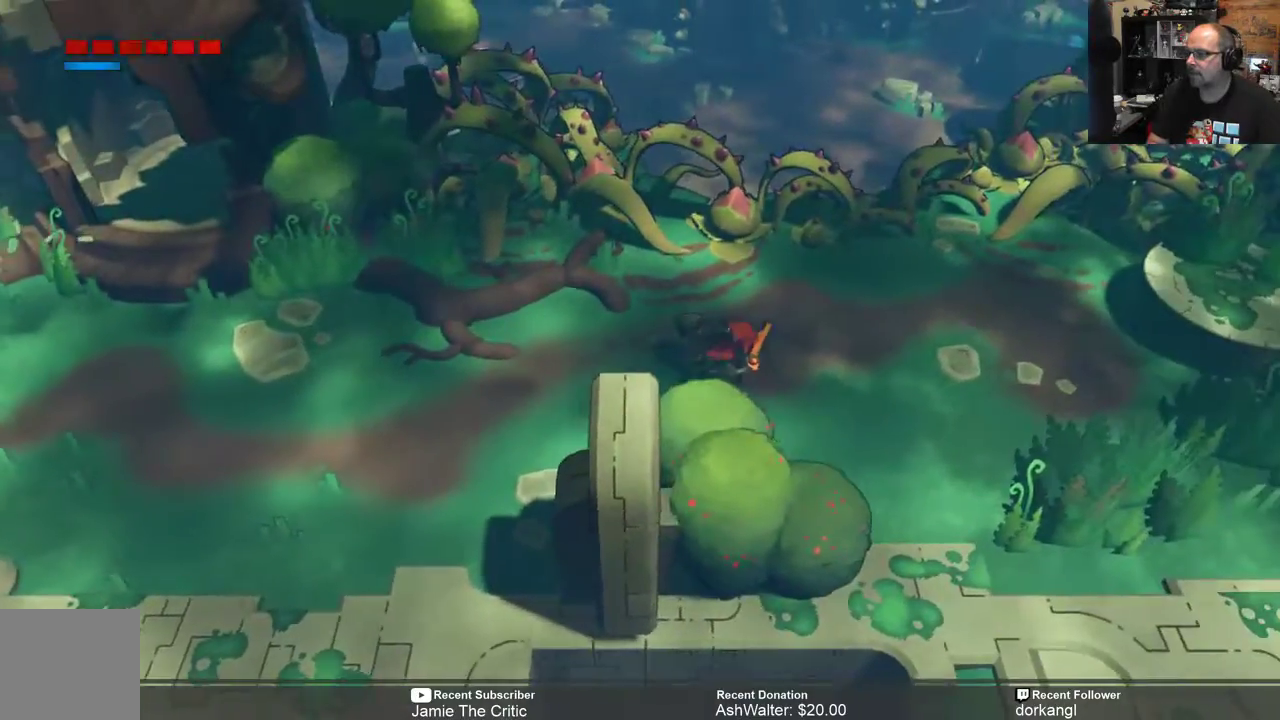
{"buttons": ["R2"], "left_stick": "right", "right_stick": "center", "events": []}
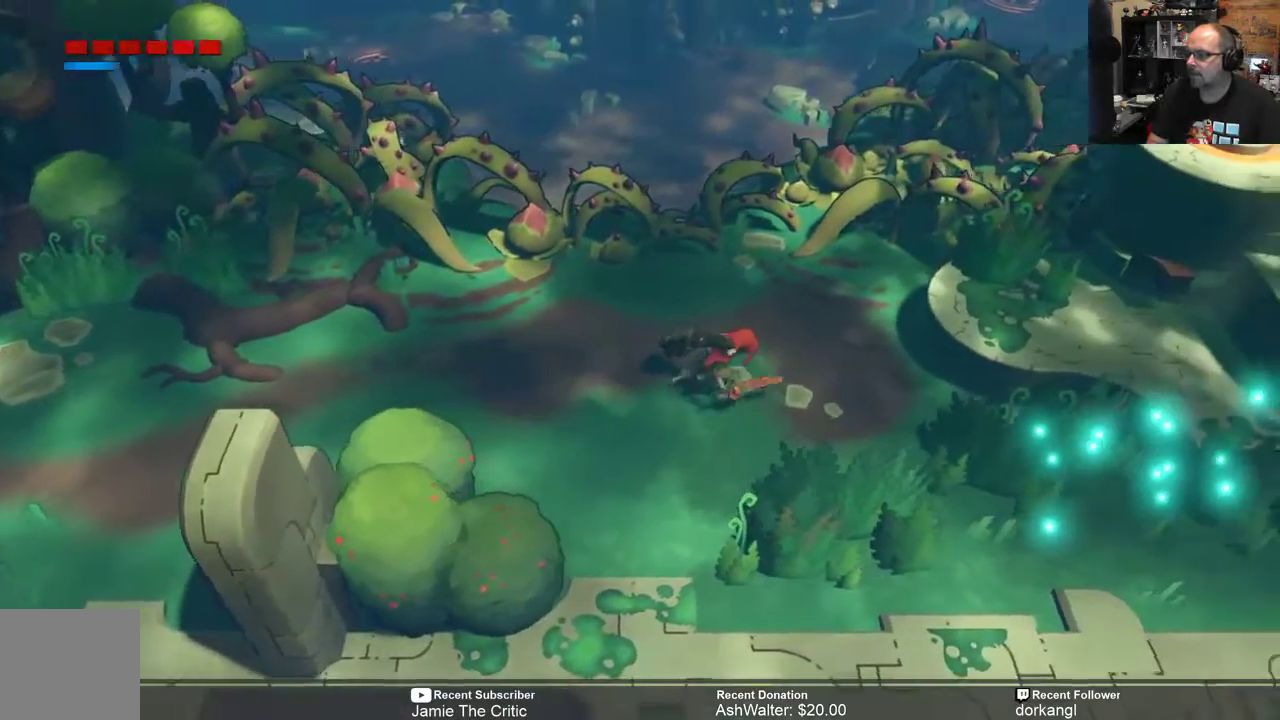
{"buttons": ["R2"], "left_stick": "right", "right_stick": "center", "events": []}
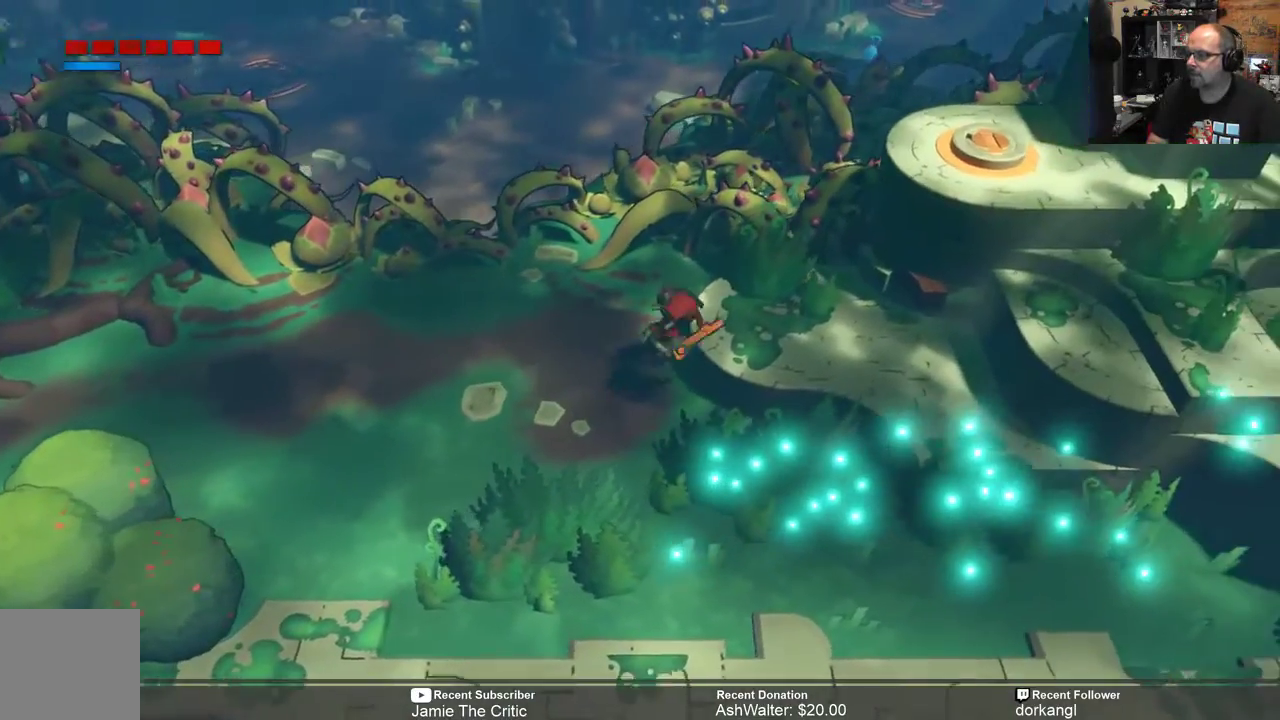
{"buttons": ["R2"], "left_stick": "right", "right_stick": "center", "events": []}
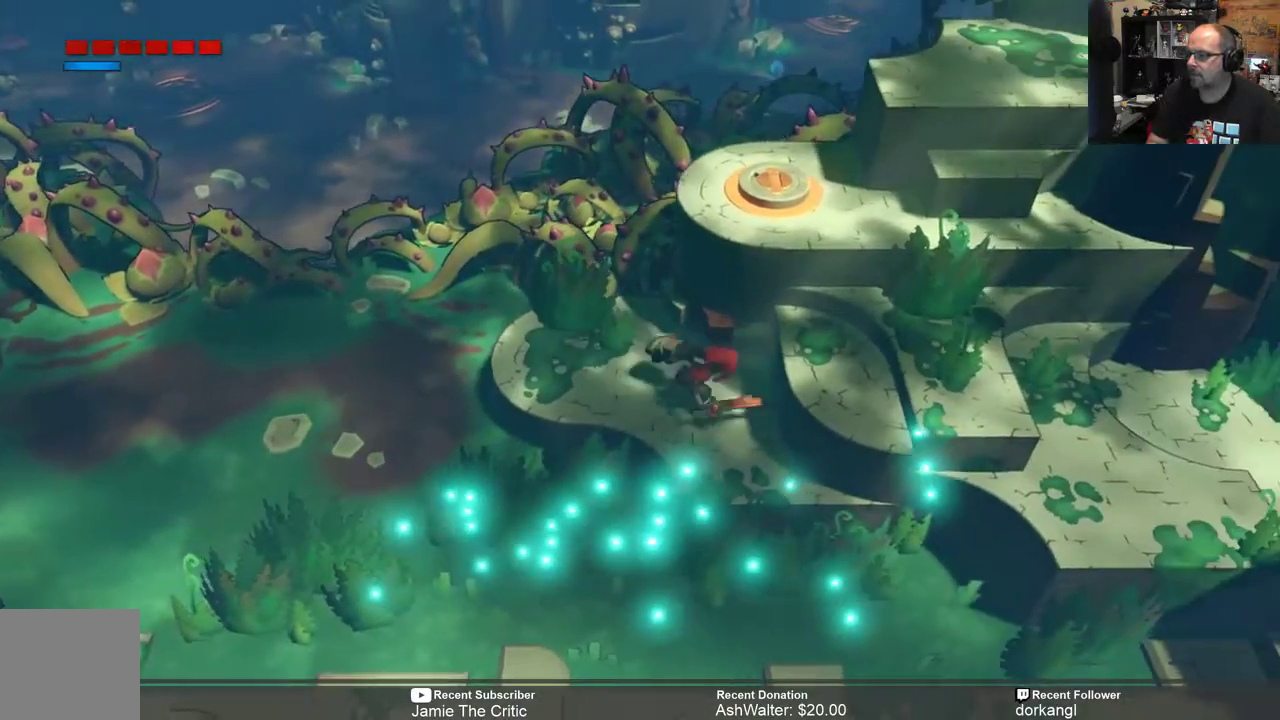
{"buttons": ["R2"], "left_stick": "up-right", "right_stick": "center", "events": [[183, "left_stick", "up-right"]]}
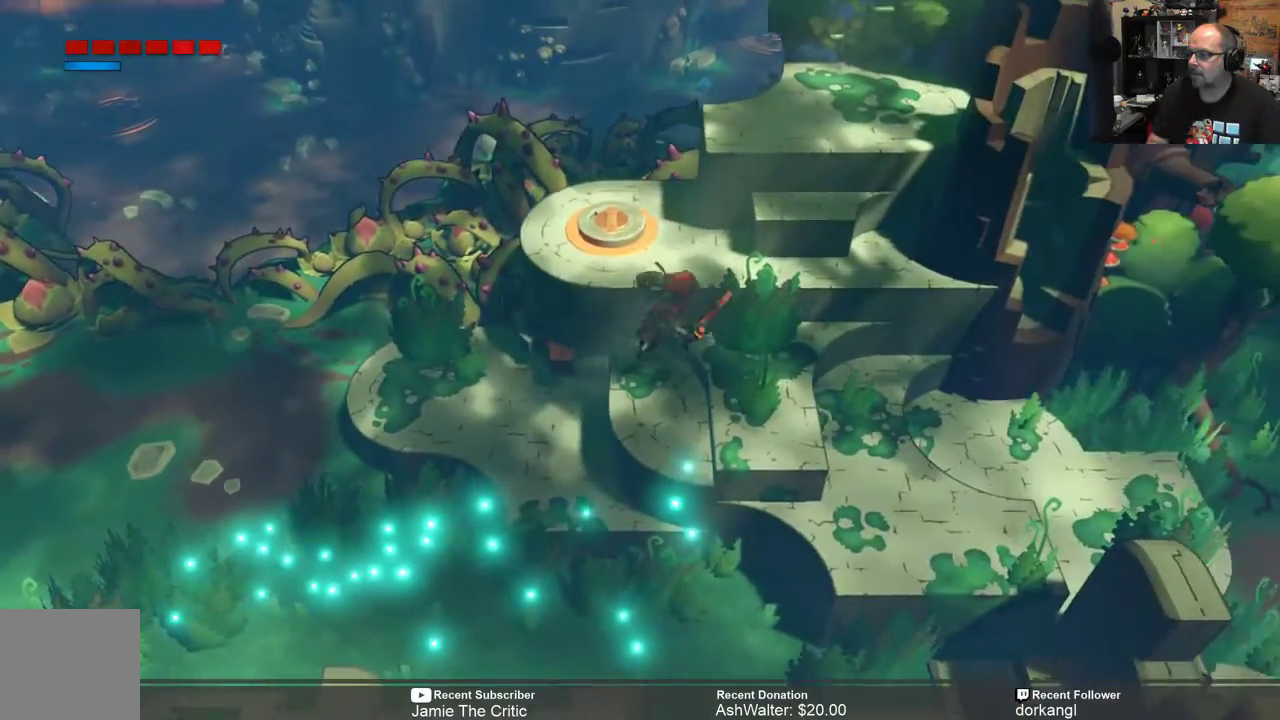
{"buttons": ["R2"], "left_stick": "center", "right_stick": "center", "events": [[133, "left_stick", "up"], [367, "left_stick", "center"]]}
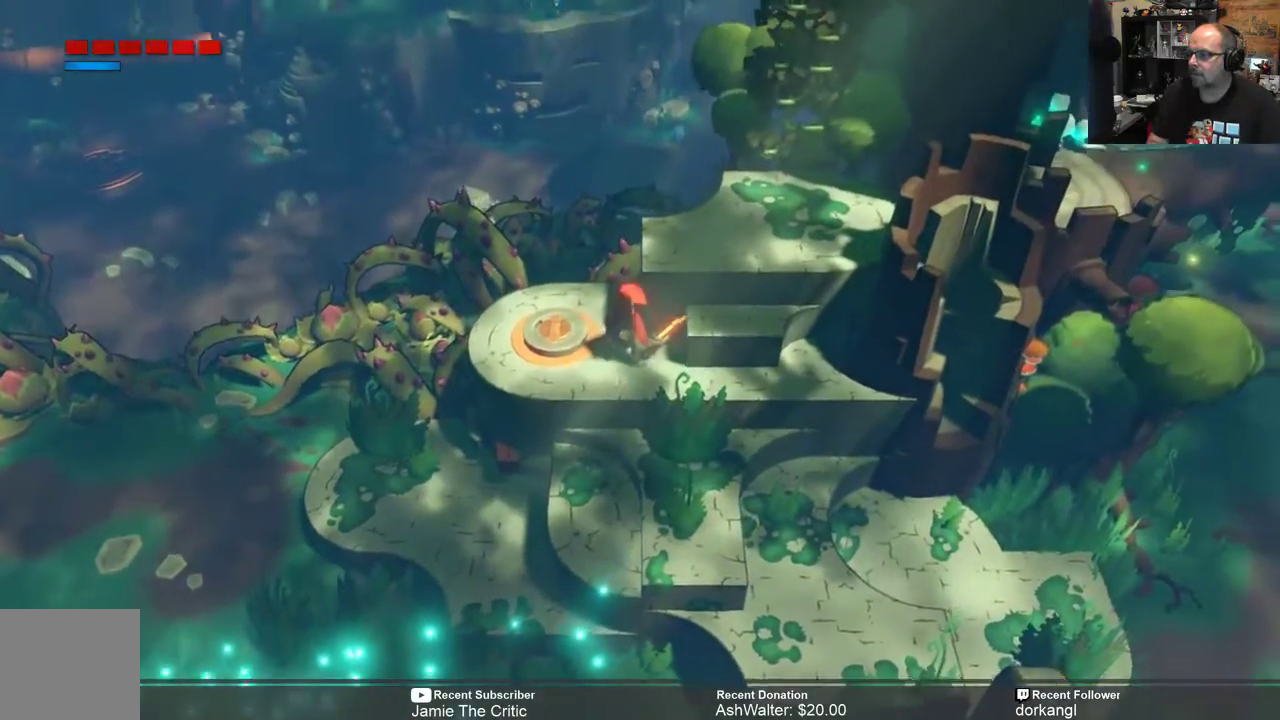
{"buttons": [], "left_stick": "center", "right_stick": "center", "events": [[267, "R2", "up"]]}
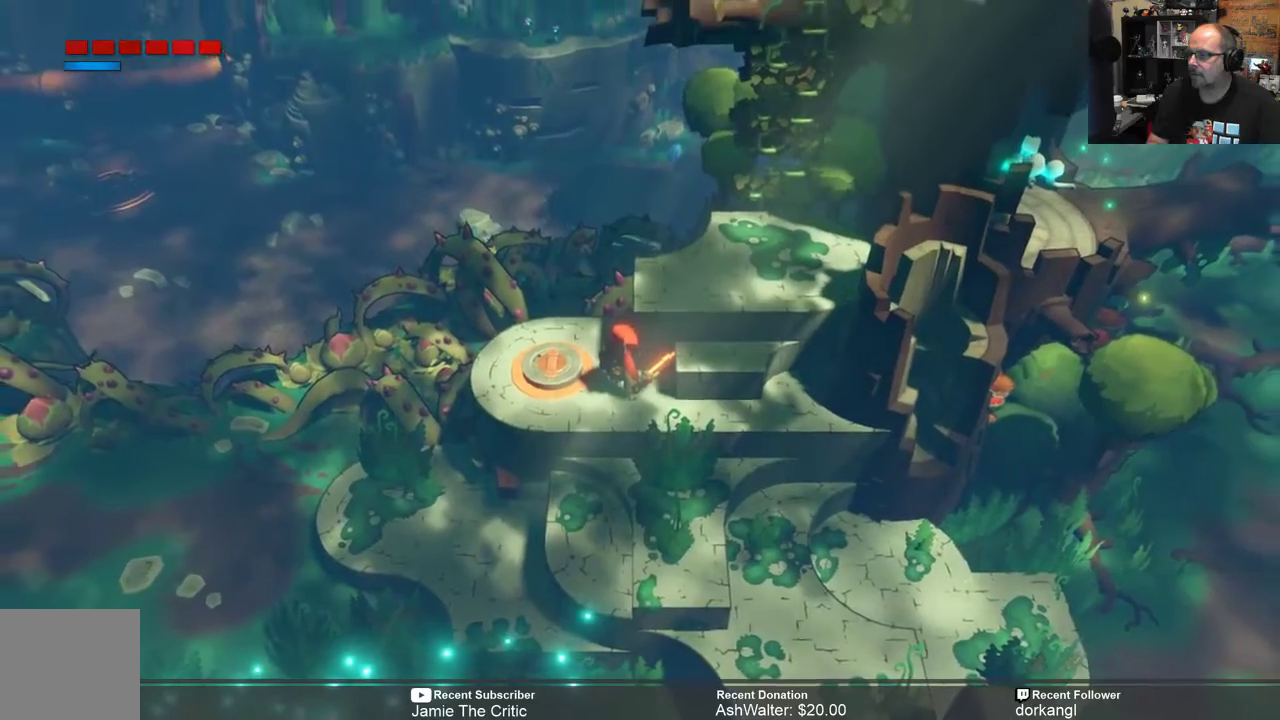
{"buttons": [], "left_stick": "center", "right_stick": "center", "events": []}
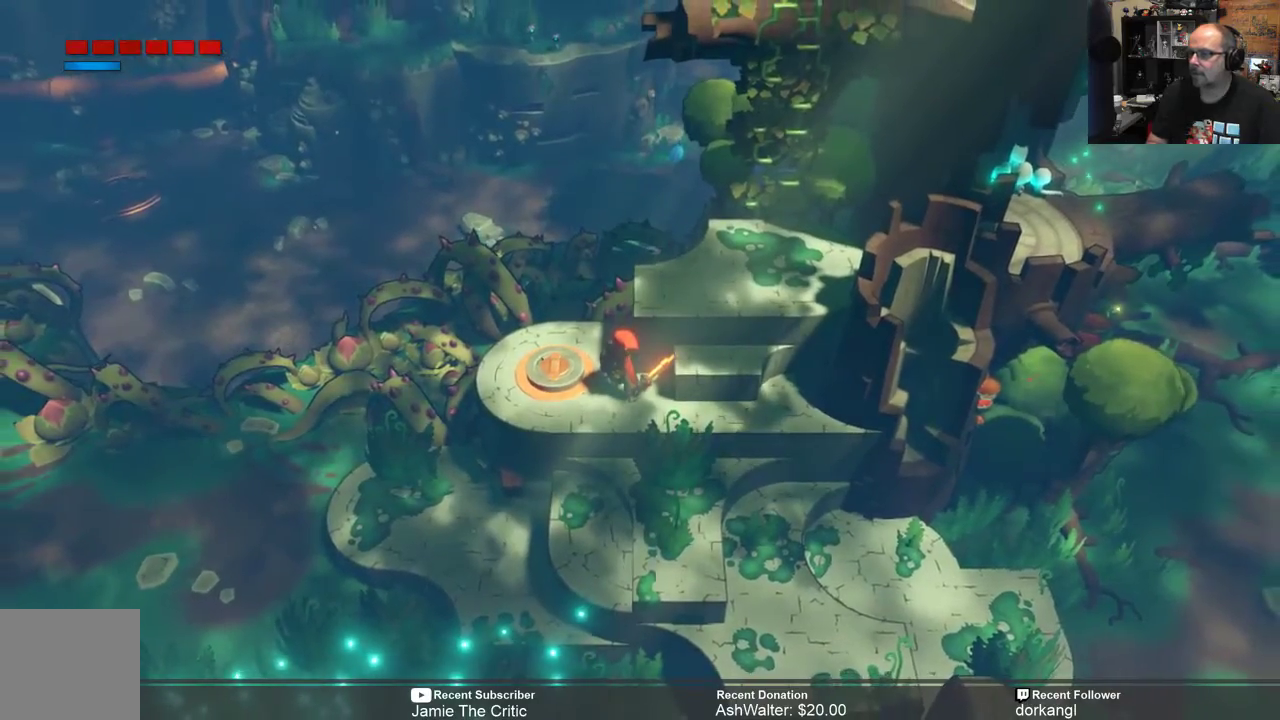
{"buttons": [], "left_stick": "center", "right_stick": "center", "events": [[183, "START", "down"], [317, "START", "up"]]}
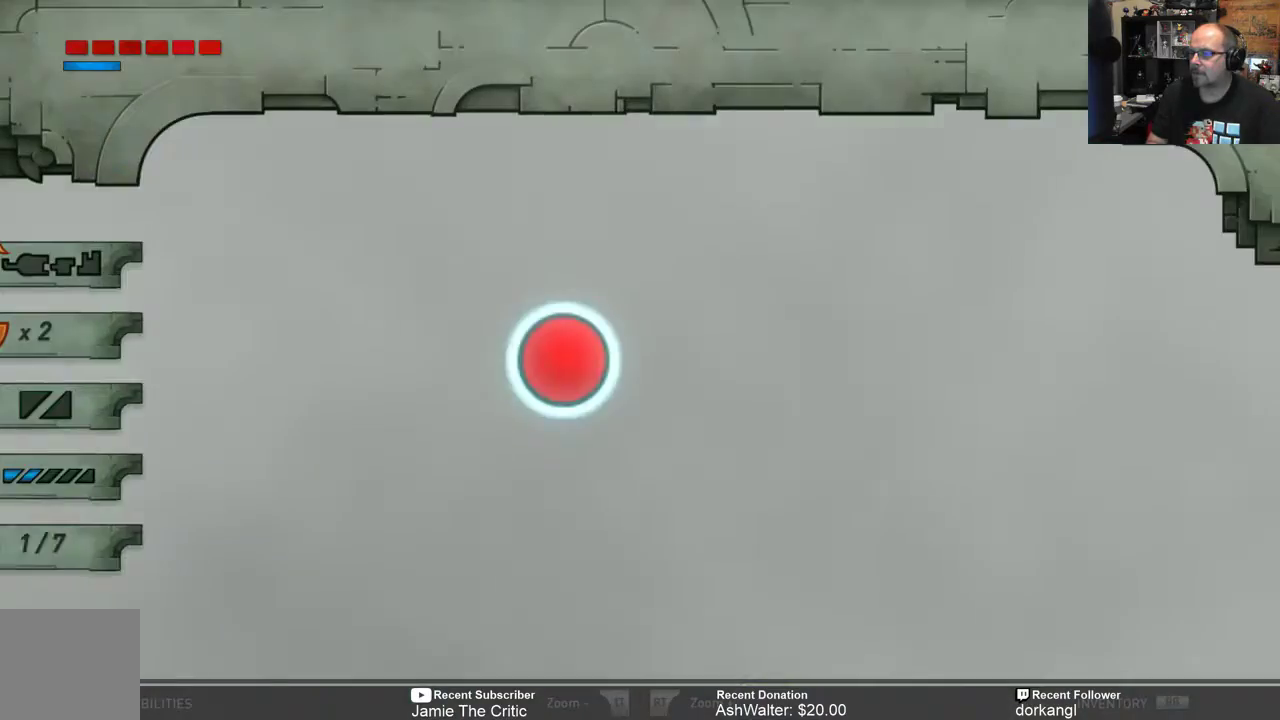
{"buttons": [], "left_stick": "center", "right_stick": "center", "events": []}
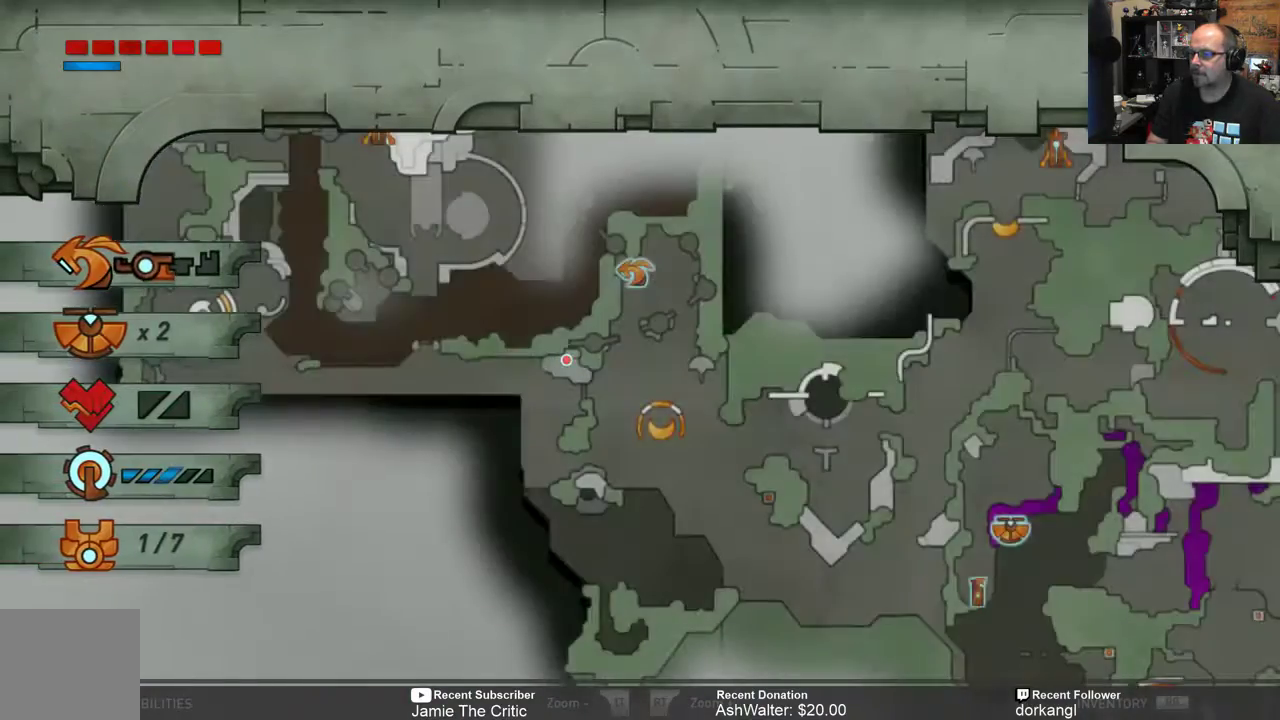
{"buttons": [], "left_stick": "center", "right_stick": "center", "events": []}